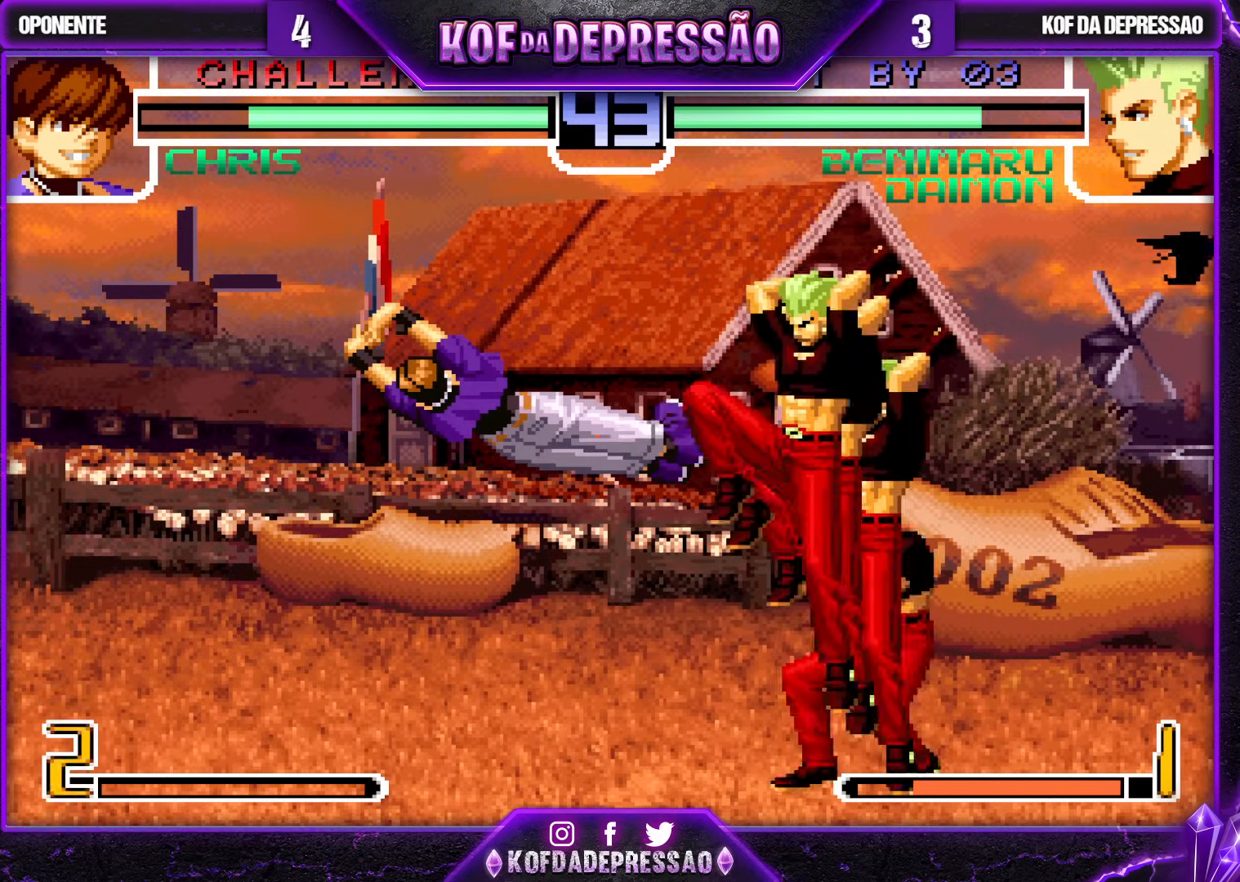
Gameplay with a controller (arcade stick); each line is a JSON object with the inputs held at the frame after it. "events" lists button and stick changes between this image and that frame as [ms after this image, input, new state], when the widget could be followed in between. Not read: L3 R3.
{"buttons": [], "left_stick": "center", "events": [[83, "CROSS", "up"]]}
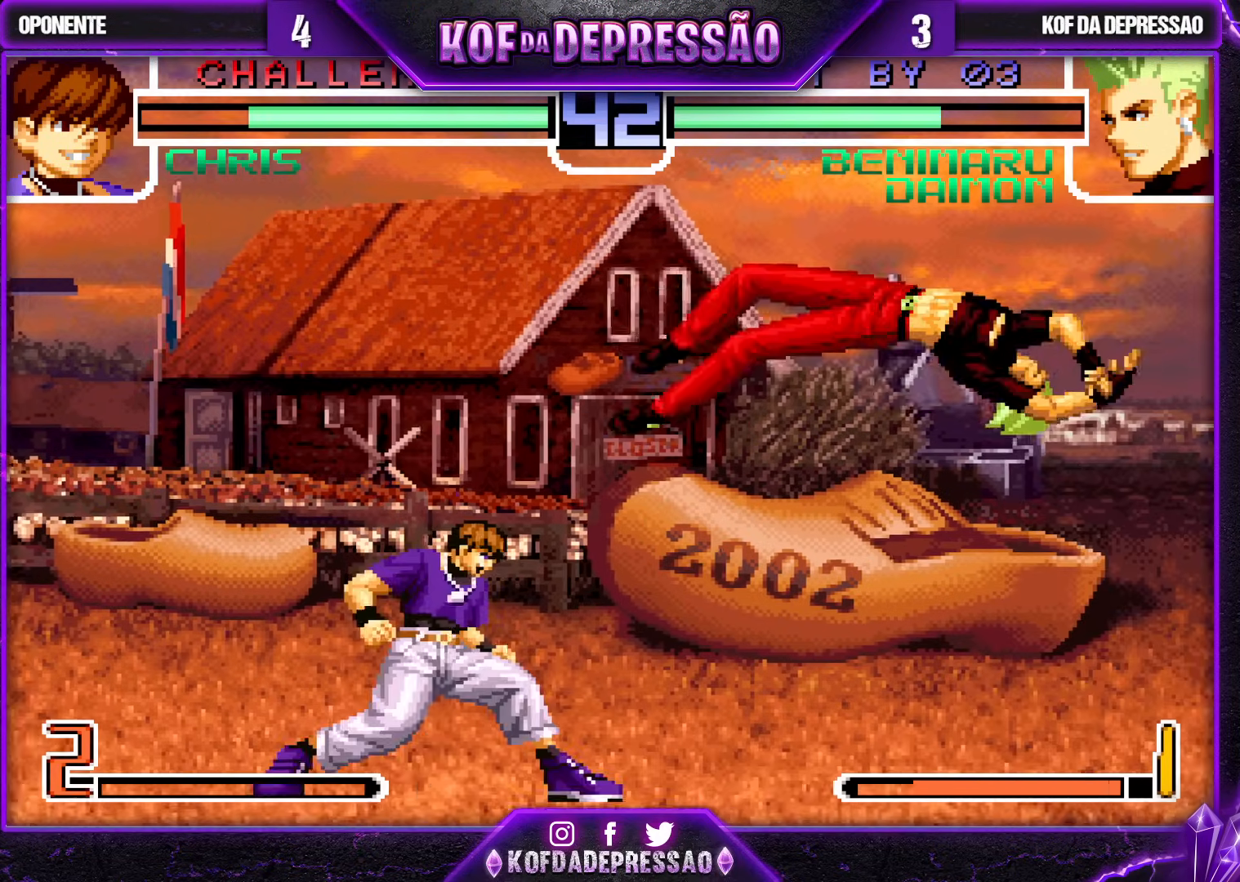
{"buttons": [], "left_stick": "center", "events": [[183, "TRIANGLE", "down"], [200, "SQUARE", "down"], [217, "SQUARE", "up"], [233, "TRIANGLE", "up"]]}
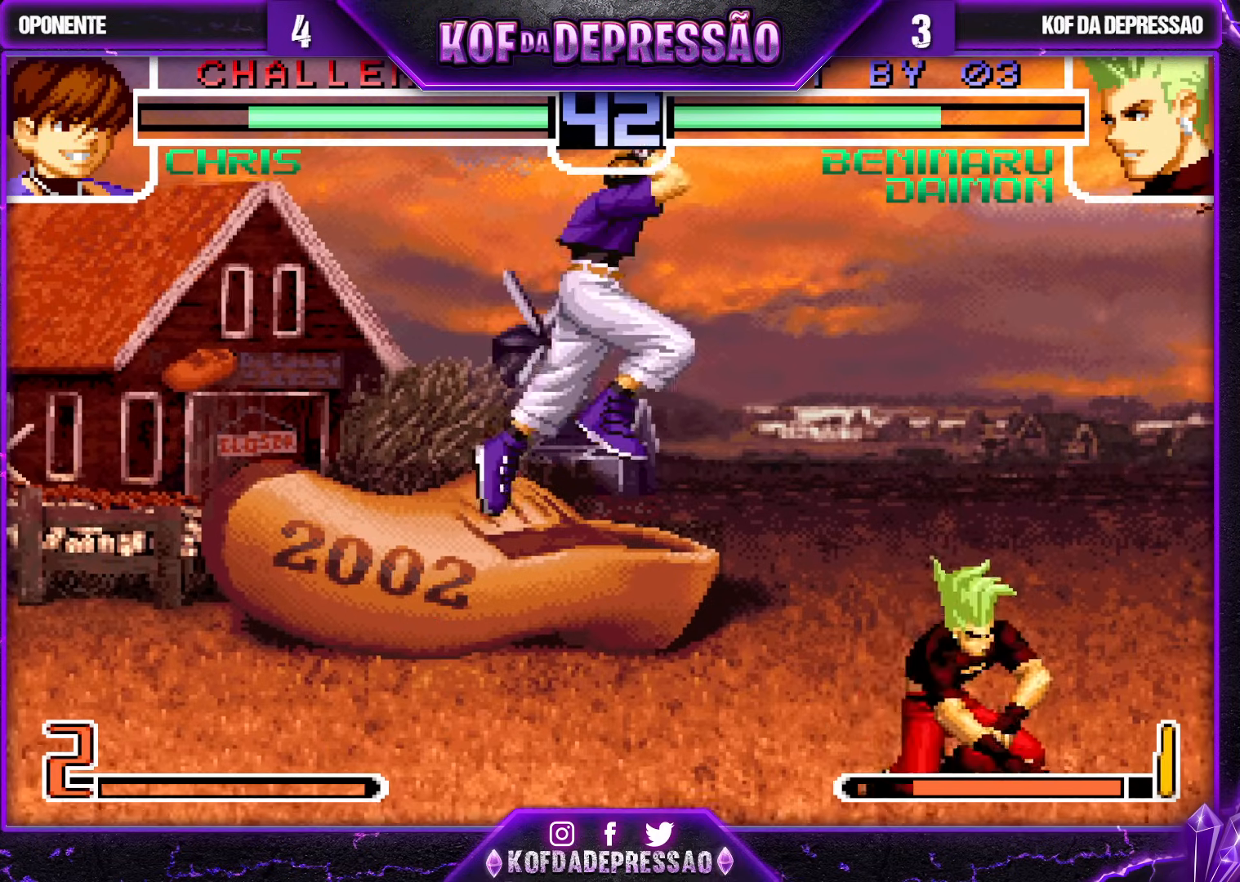
{"buttons": [], "left_stick": "center", "events": [[100, "left_stick", "right"], [233, "left_stick", "left"], [283, "SQUARE", "down"], [283, "TRIANGLE", "down"], [350, "left_stick", "center"], [367, "SQUARE", "up"], [383, "TRIANGLE", "up"]]}
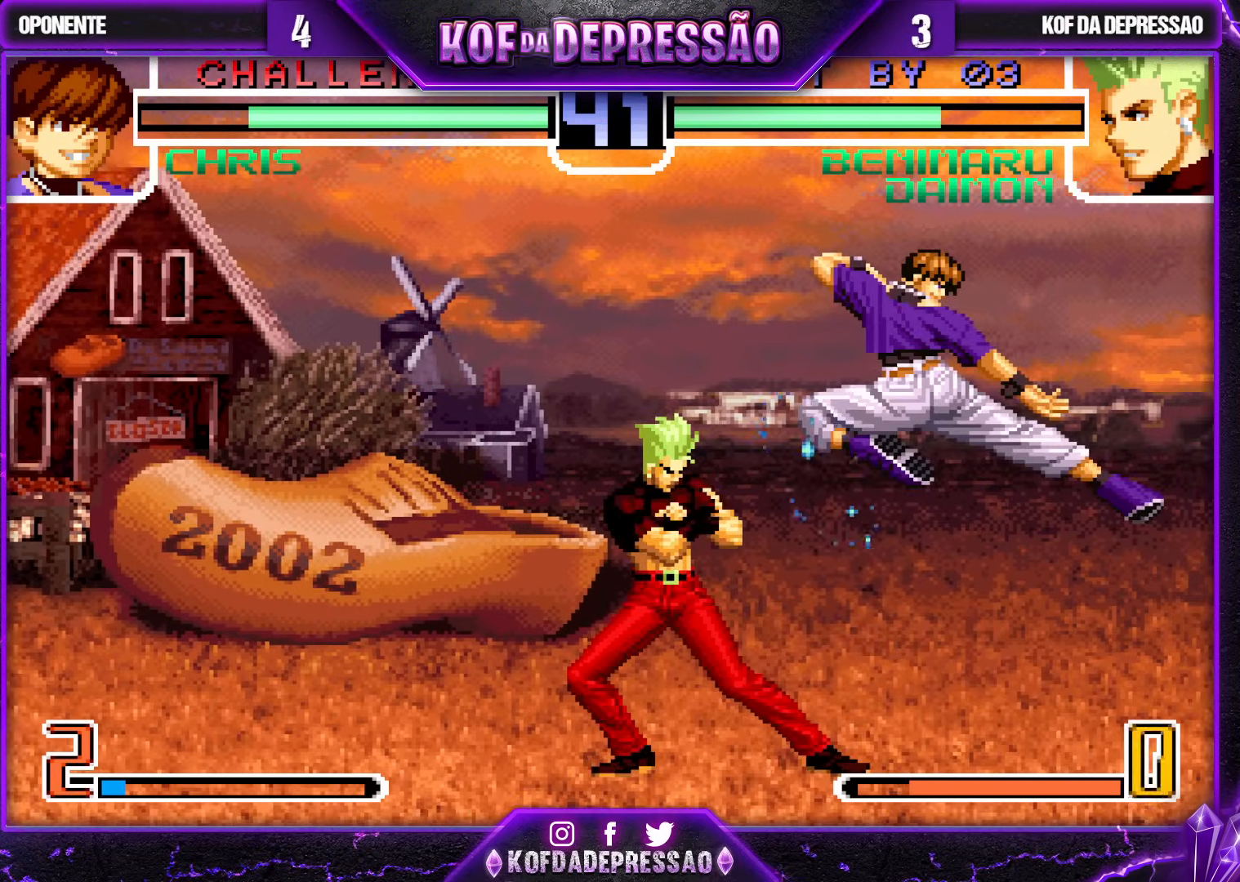
{"buttons": [], "left_stick": "right", "events": [[167, "left_stick", "left"], [233, "left_stick", "down-left"], [400, "left_stick", "center"], [500, "left_stick", "right"]]}
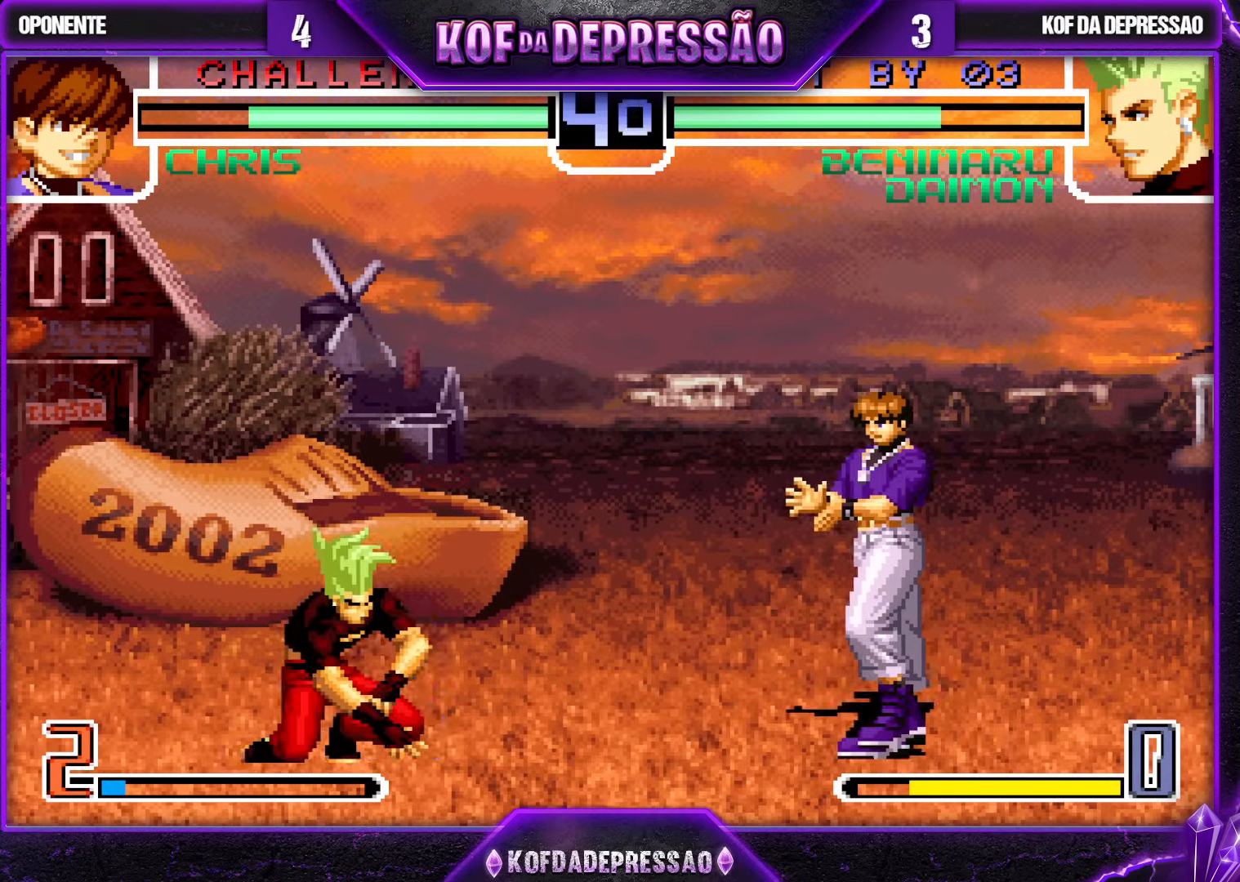
{"buttons": ["R1"], "left_stick": "center", "events": [[50, "left_stick", "up-right"], [133, "CROSS", "down"], [133, "R1", "down"], [233, "CROSS", "up"], [250, "R1", "up"], [250, "left_stick", "left"], [300, "left_stick", "down"], [383, "left_stick", "right"], [400, "R1", "down"], [483, "left_stick", "center"]]}
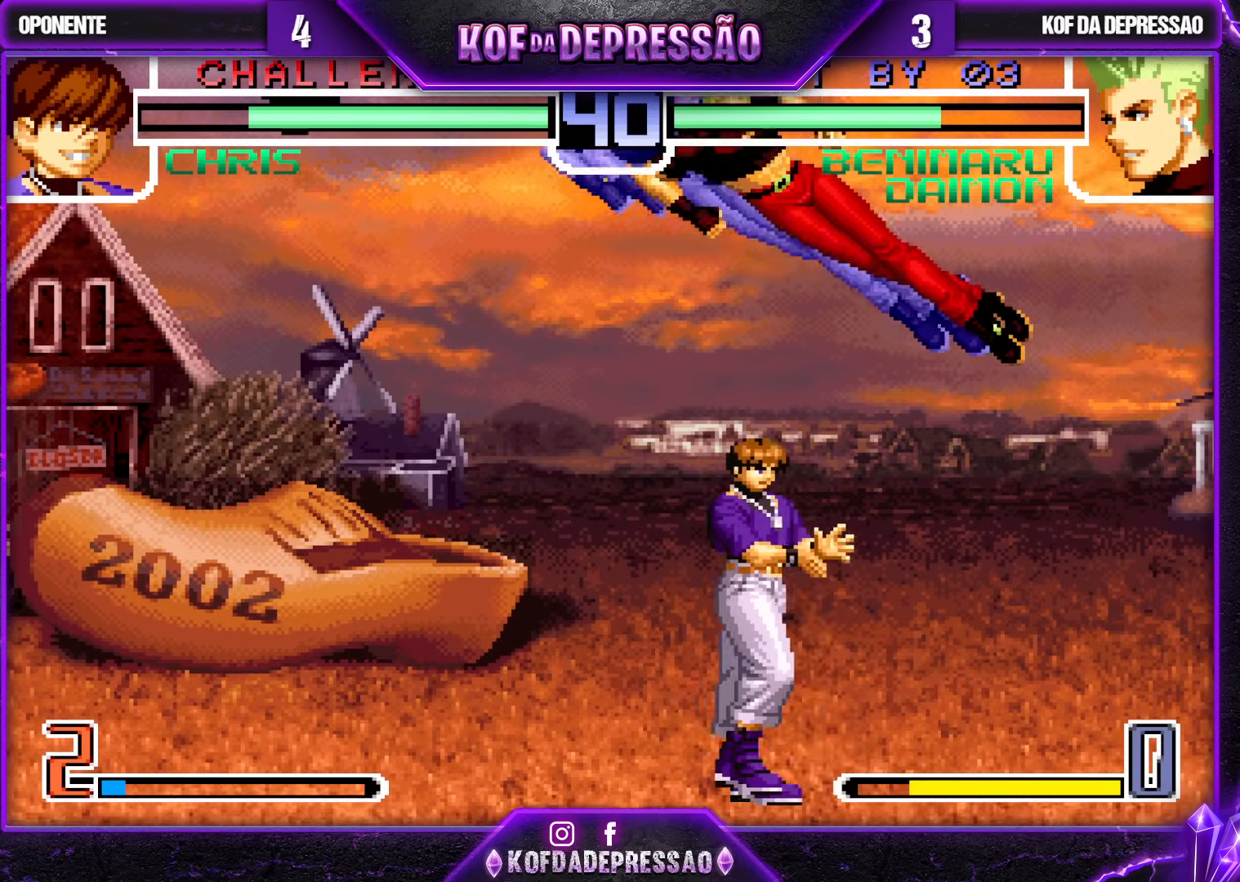
{"buttons": [], "left_stick": "right", "events": [[50, "R1", "up"], [133, "left_stick", "right"], [250, "SQUARE", "down"], [250, "TRIANGLE", "down"], [317, "SQUARE", "up"], [317, "TRIANGLE", "up"]]}
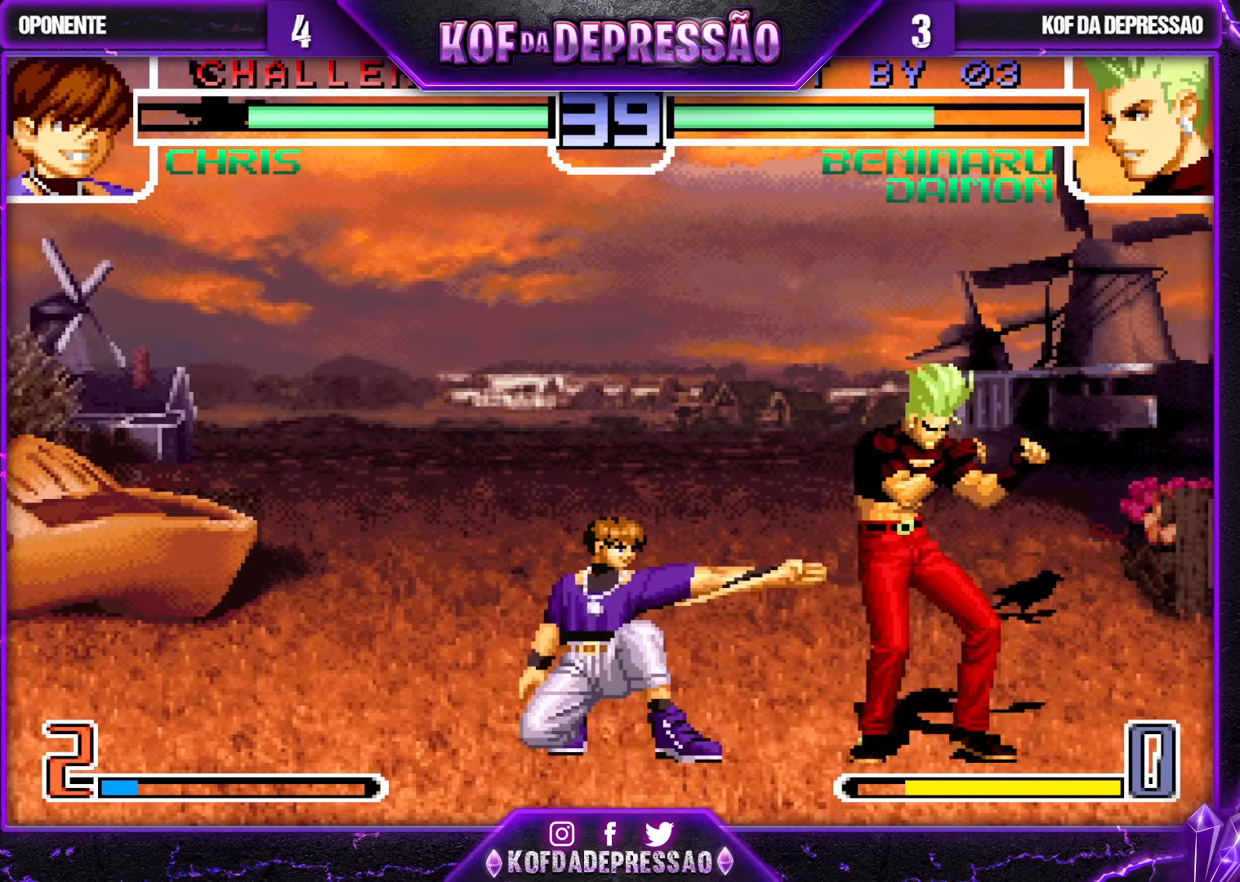
{"buttons": [], "left_stick": "down-right", "events": [[100, "left_stick", "down-right"]]}
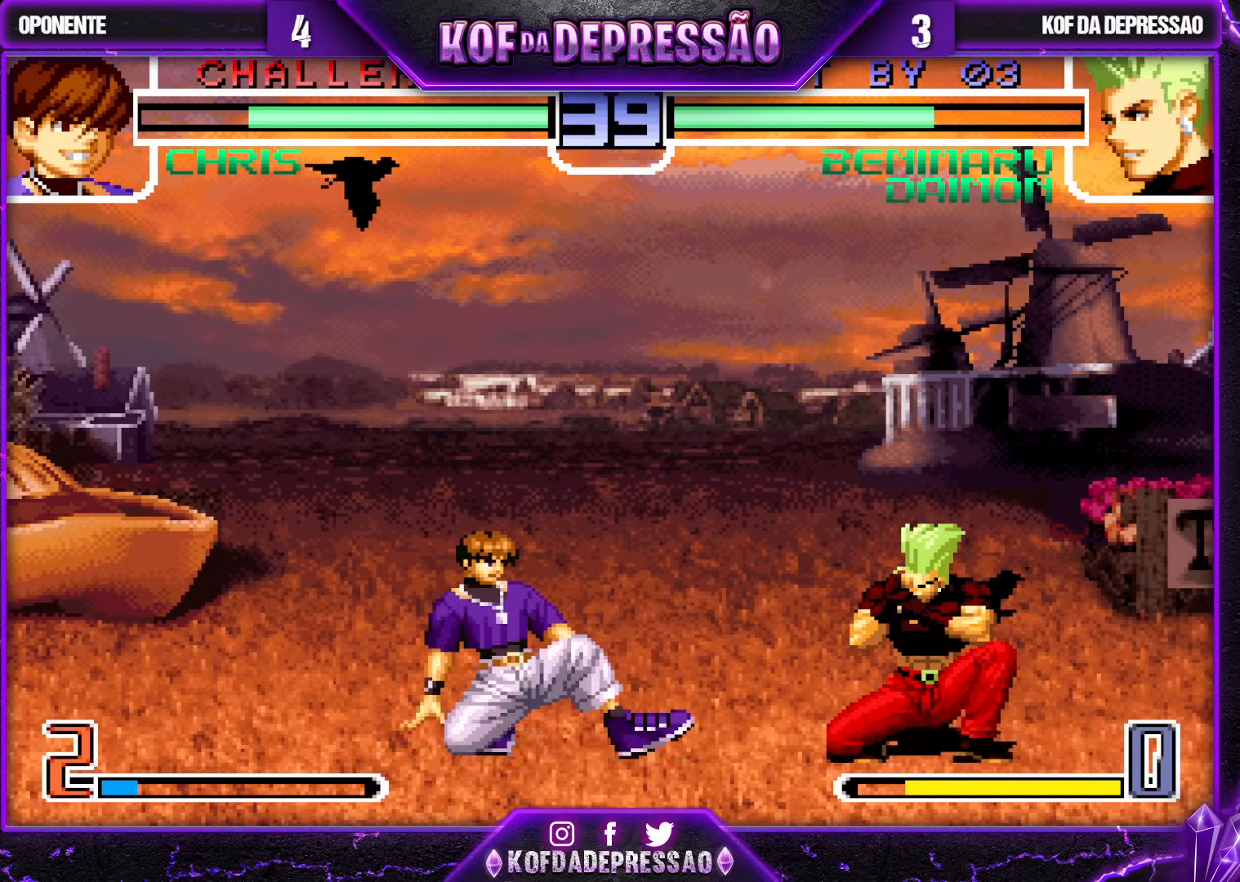
{"buttons": [], "left_stick": "down-right", "events": [[67, "left_stick", "up-left"], [133, "left_stick", "center"], [267, "CROSS", "down"], [350, "CROSS", "up"], [500, "left_stick", "down-right"]]}
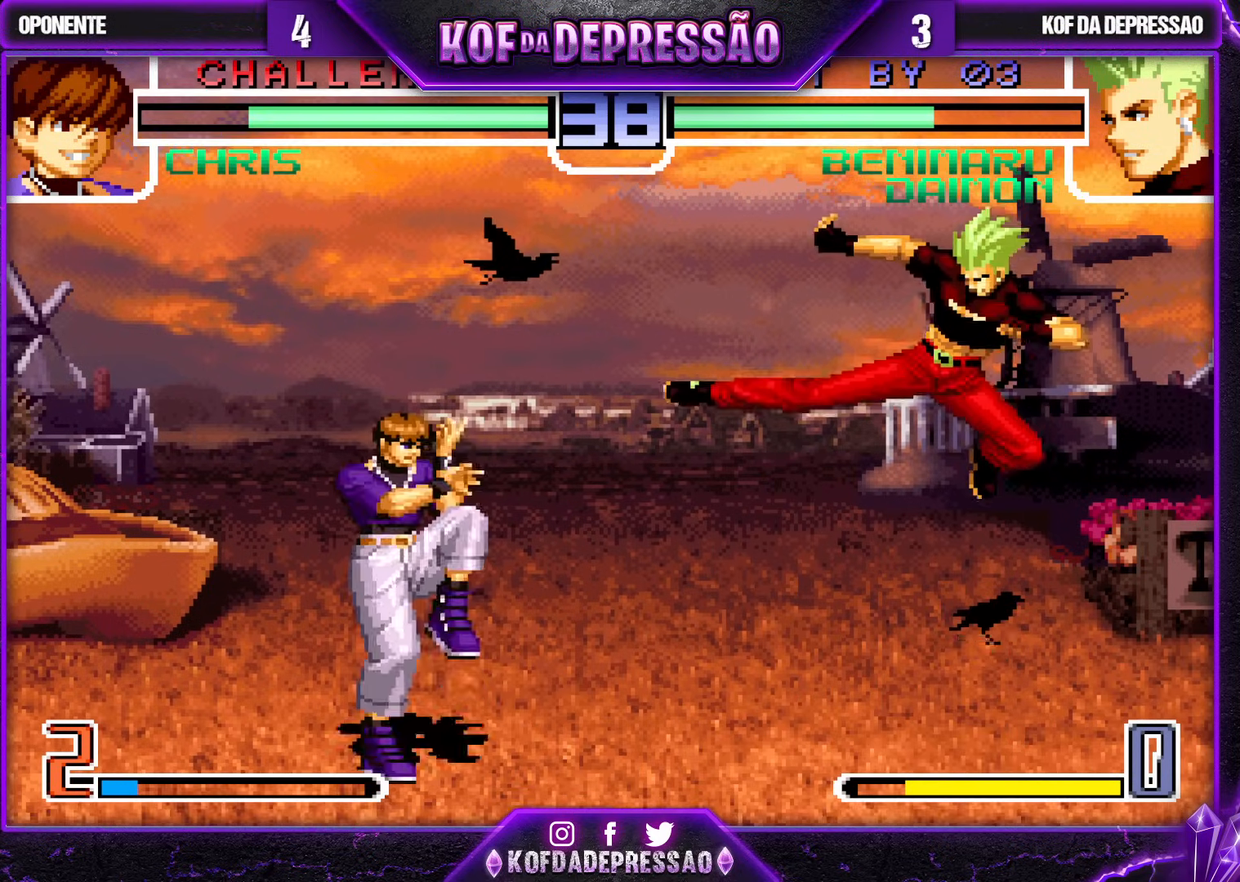
{"buttons": [], "left_stick": "center", "events": [[33, "left_stick", "up"], [150, "left_stick", "center"], [267, "CROSS", "down"], [333, "CROSS", "up"]]}
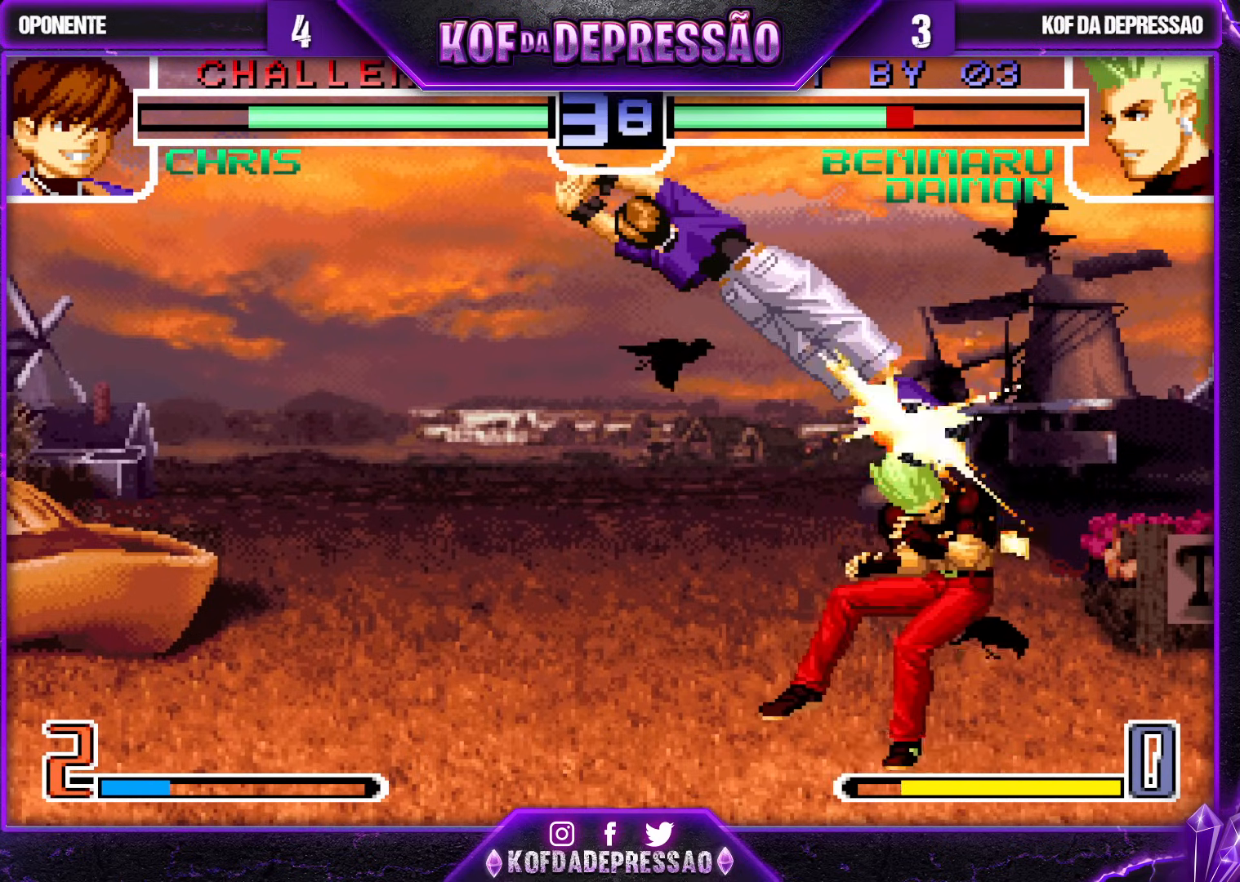
{"buttons": [], "left_stick": "center", "events": []}
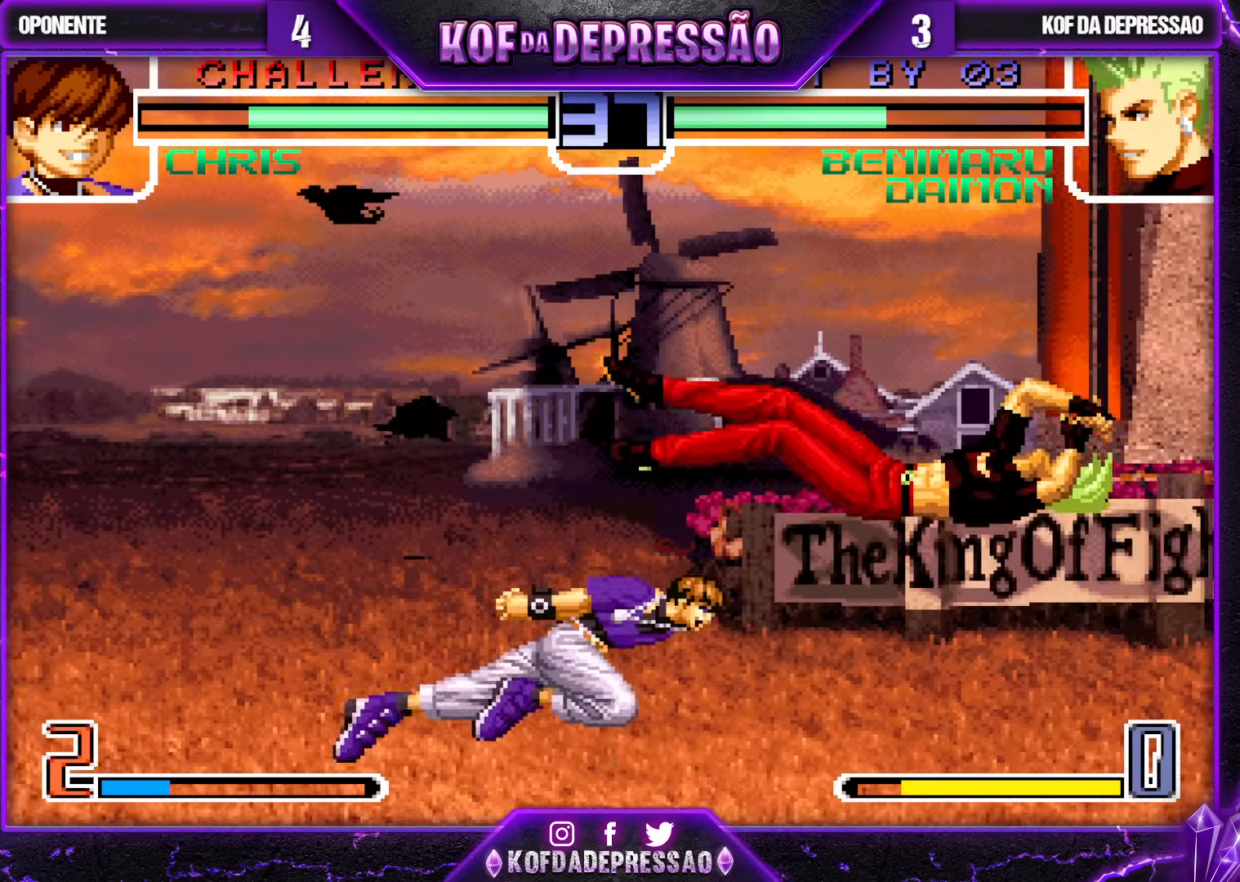
{"buttons": ["SQUARE", "TRIANGLE"], "left_stick": "center", "events": [[50, "TRIANGLE", "down"], [83, "SQUARE", "down"], [150, "SQUARE", "up"], [150, "TRIANGLE", "up"], [350, "left_stick", "right"], [433, "left_stick", "center"], [500, "SQUARE", "down"], [500, "TRIANGLE", "down"]]}
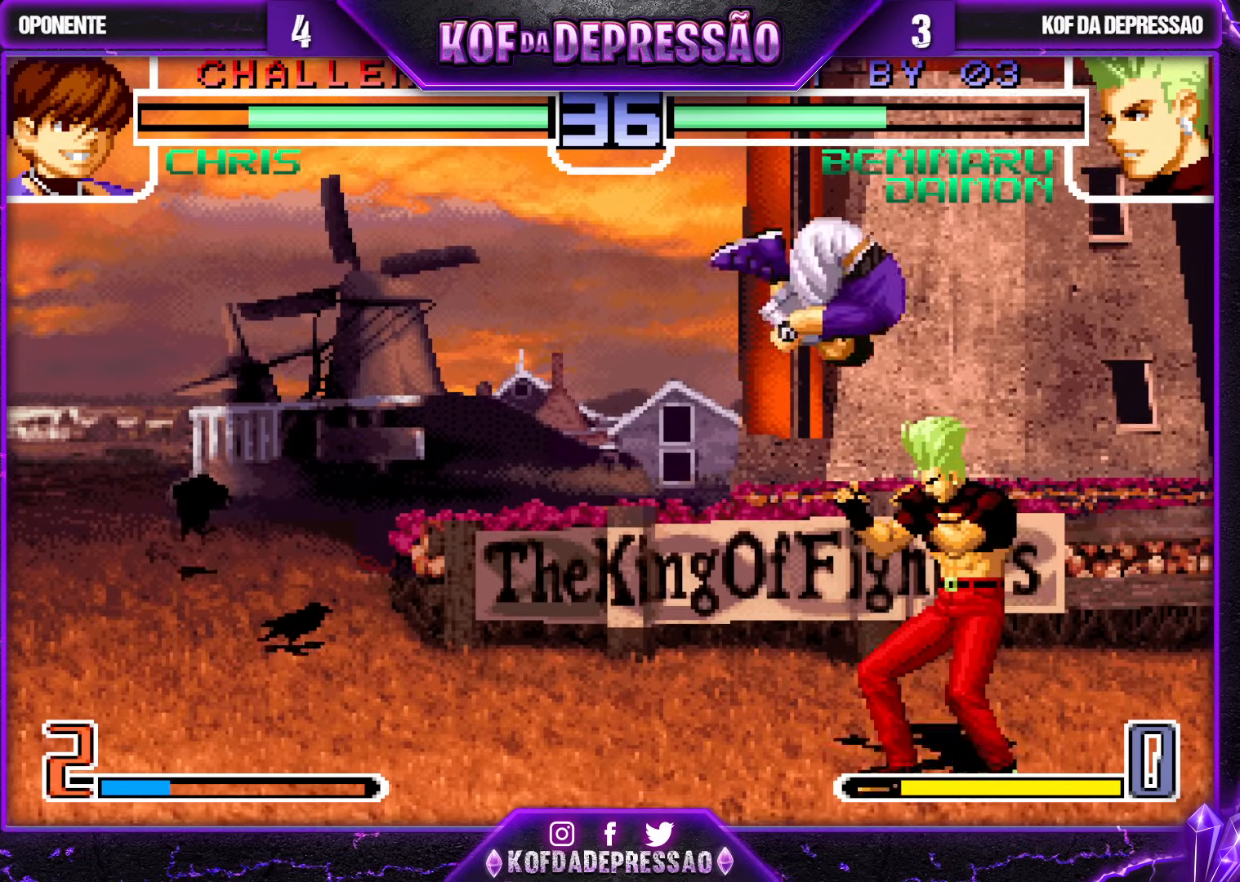
{"buttons": [], "left_stick": "down-left", "events": [[50, "SQUARE", "up"], [50, "TRIANGLE", "up"], [83, "TRIANGLE", "down"], [100, "SQUARE", "down"], [167, "SQUARE", "up"], [167, "TRIANGLE", "up"], [400, "left_stick", "down-left"]]}
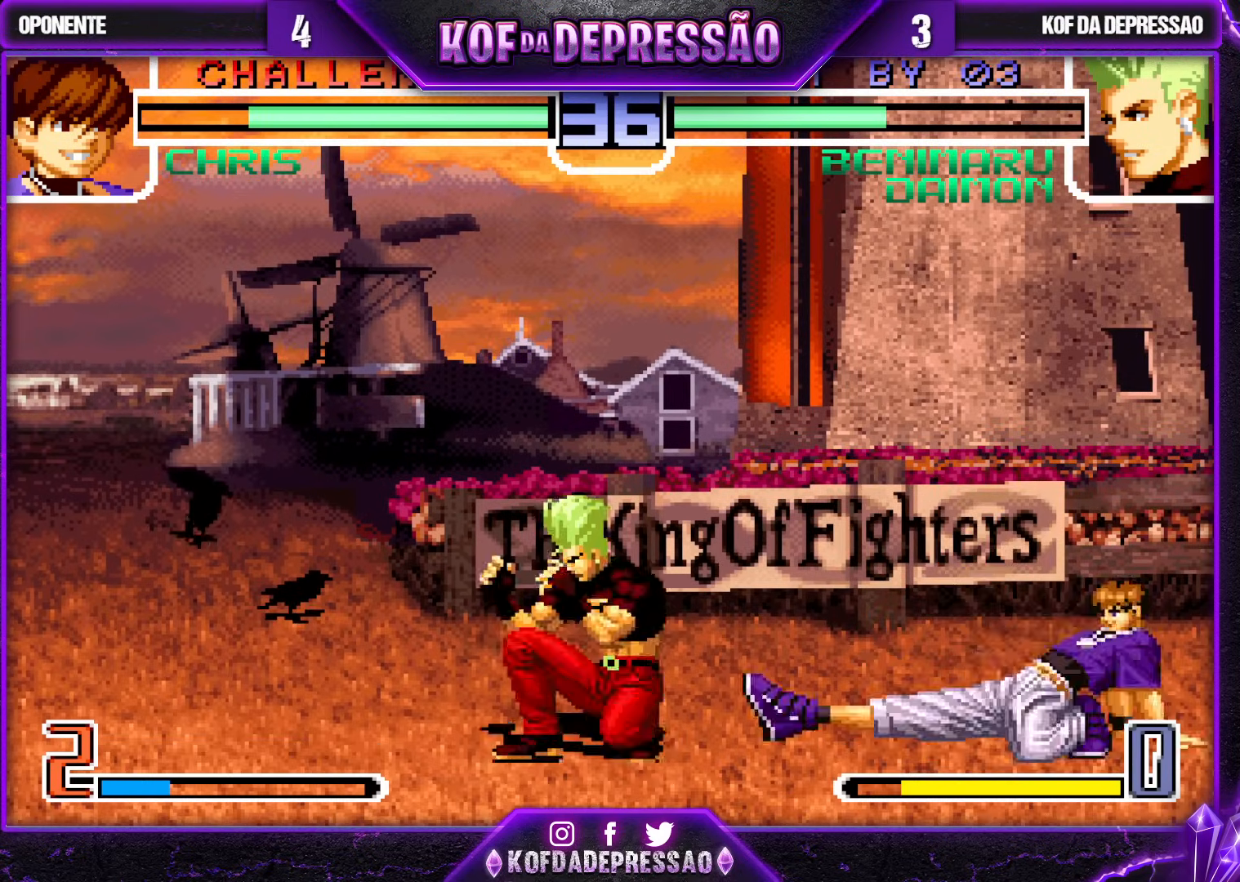
{"buttons": [], "left_stick": "center", "events": [[283, "left_stick", "up-right"], [333, "CROSS", "down"], [350, "left_stick", "center"], [400, "CROSS", "up"]]}
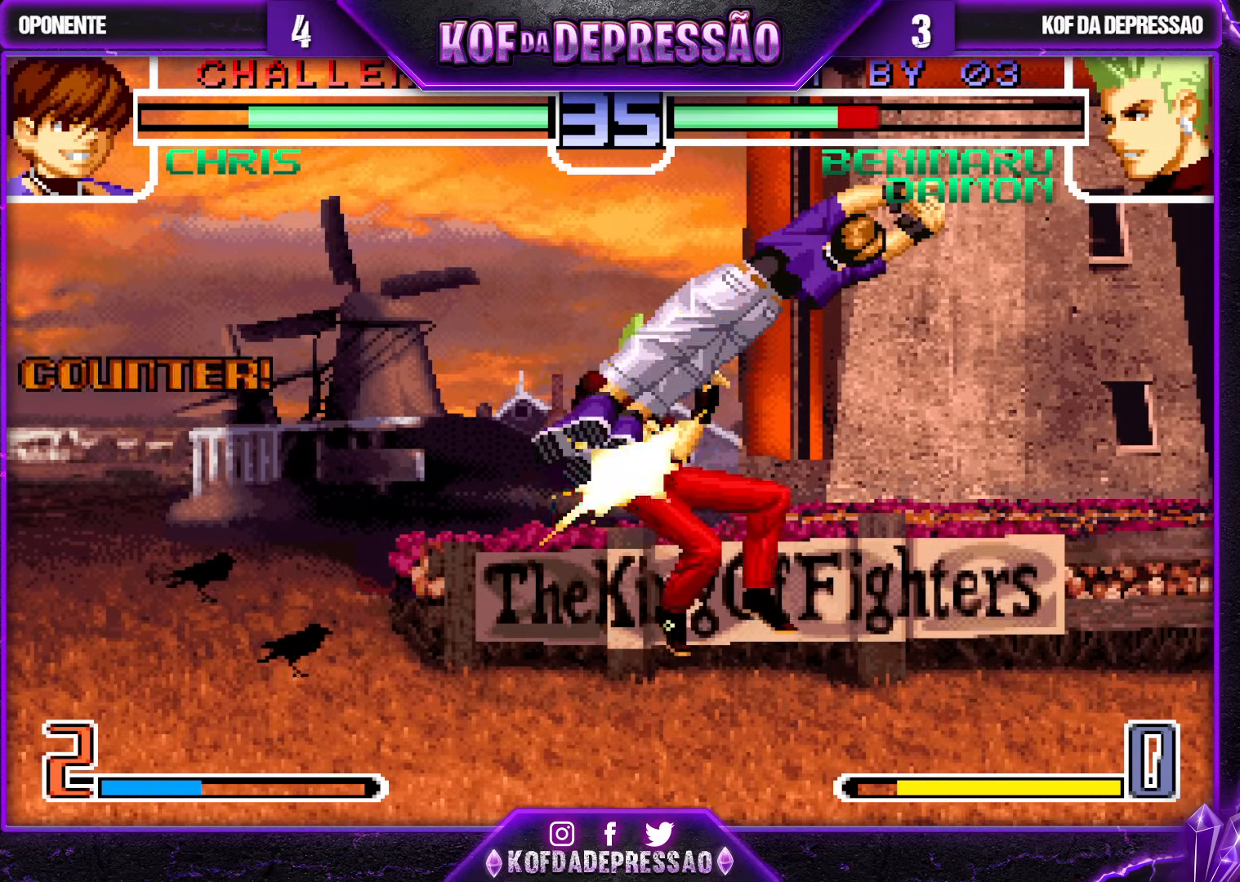
{"buttons": [], "left_stick": "center", "events": []}
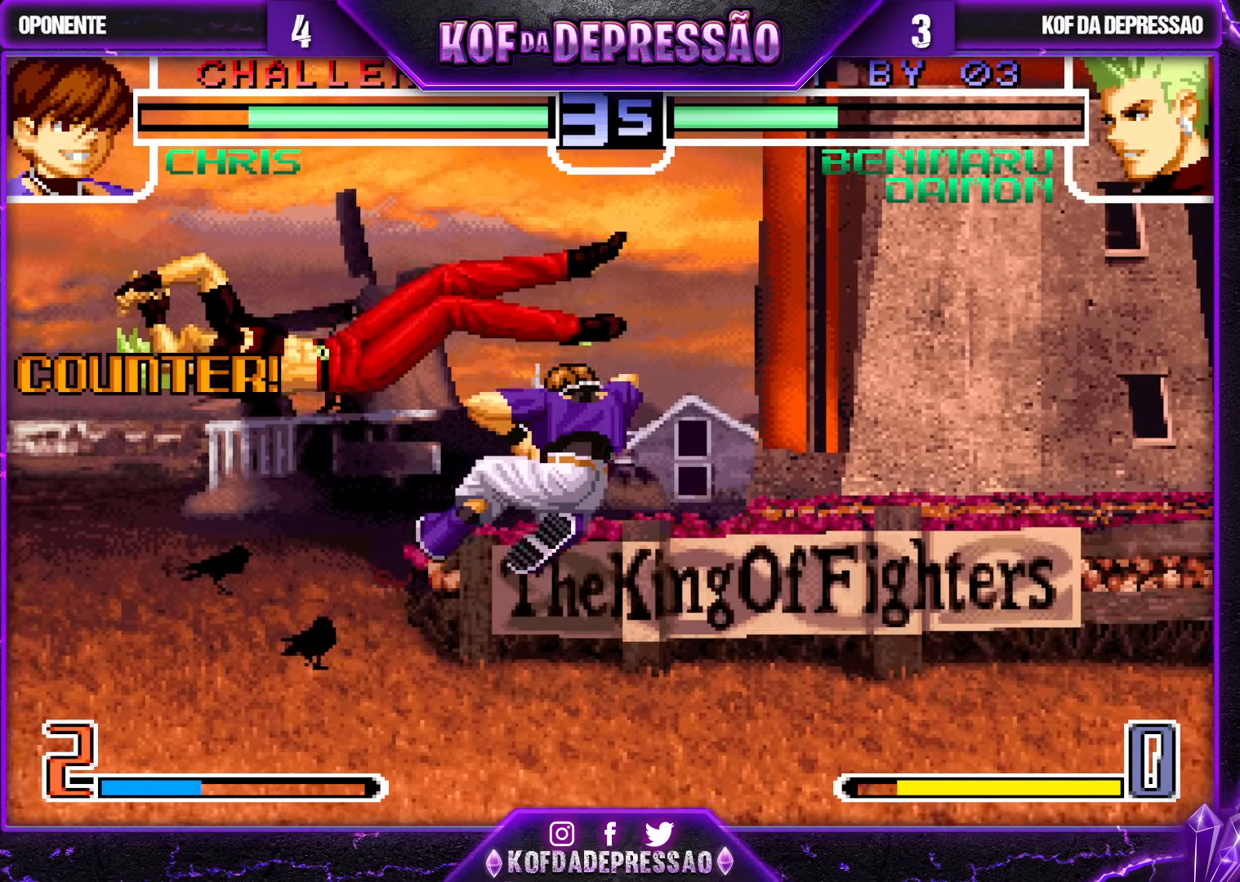
{"buttons": [], "left_stick": "center", "events": [[133, "SQUARE", "down"], [133, "TRIANGLE", "down"], [217, "SQUARE", "up"], [217, "TRIANGLE", "up"]]}
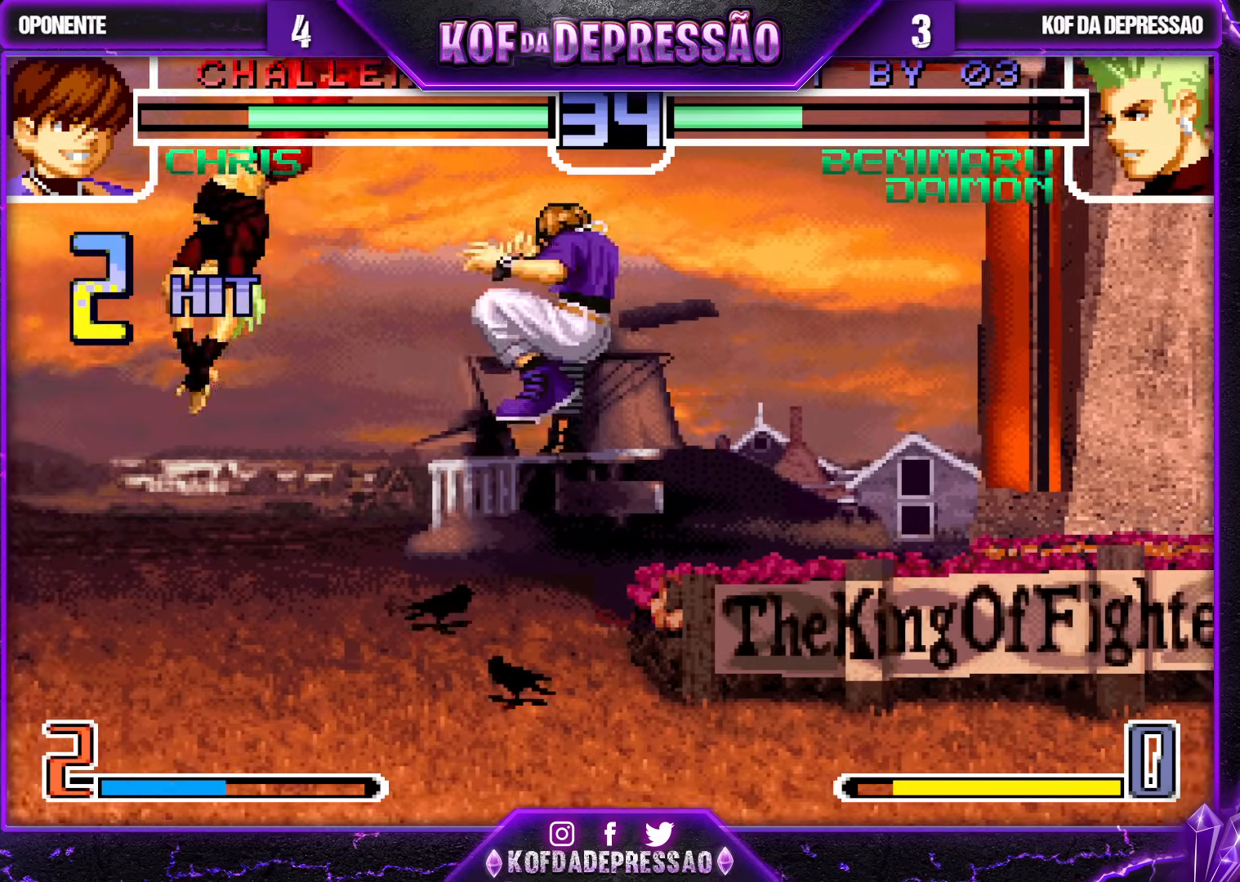
{"buttons": [], "left_stick": "up-left", "events": [[183, "left_stick", "down"], [267, "left_stick", "up-left"], [350, "CROSS", "down"], [350, "R1", "down"], [417, "CROSS", "up"], [417, "R1", "up"]]}
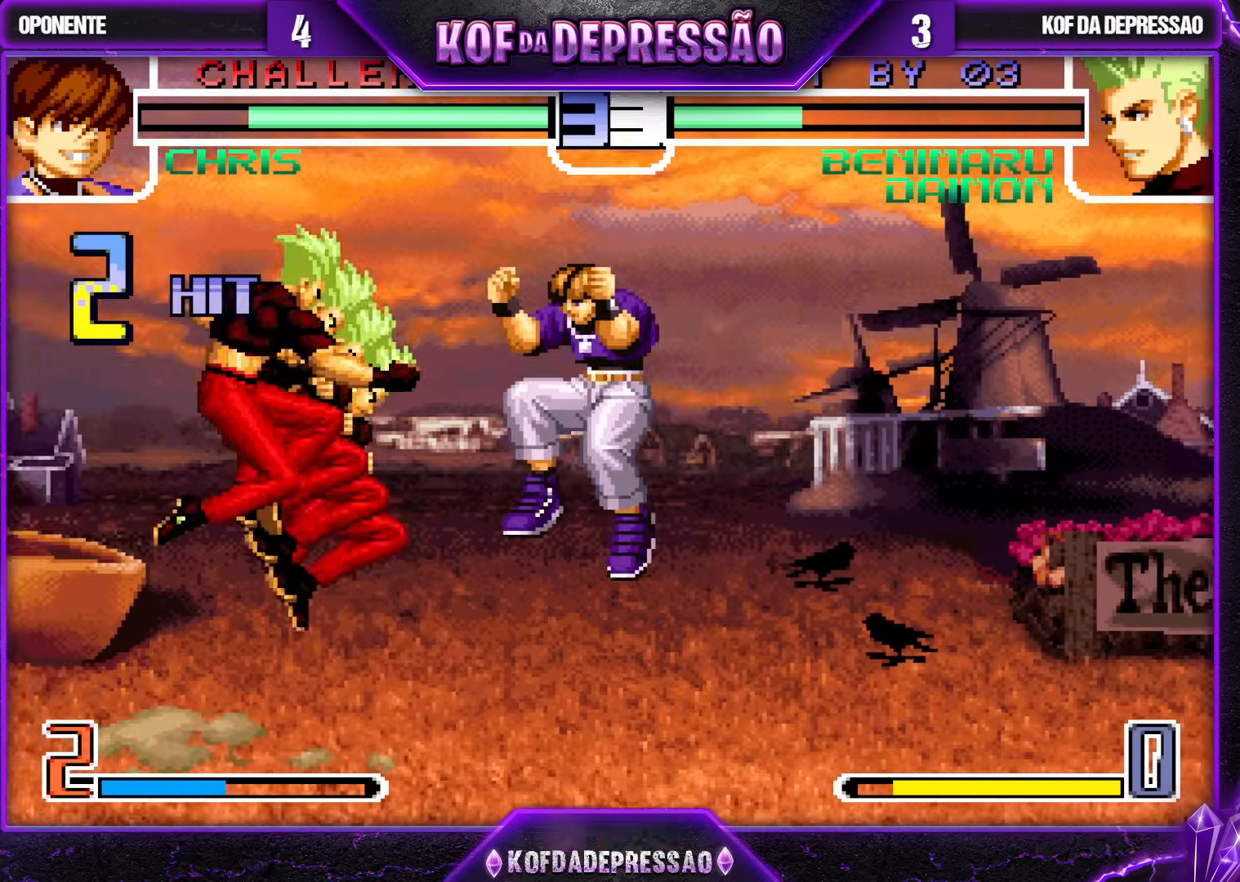
{"buttons": [], "left_stick": "right", "events": [[300, "left_stick", "right"], [383, "left_stick", "down"], [450, "left_stick", "left"], [500, "left_stick", "right"]]}
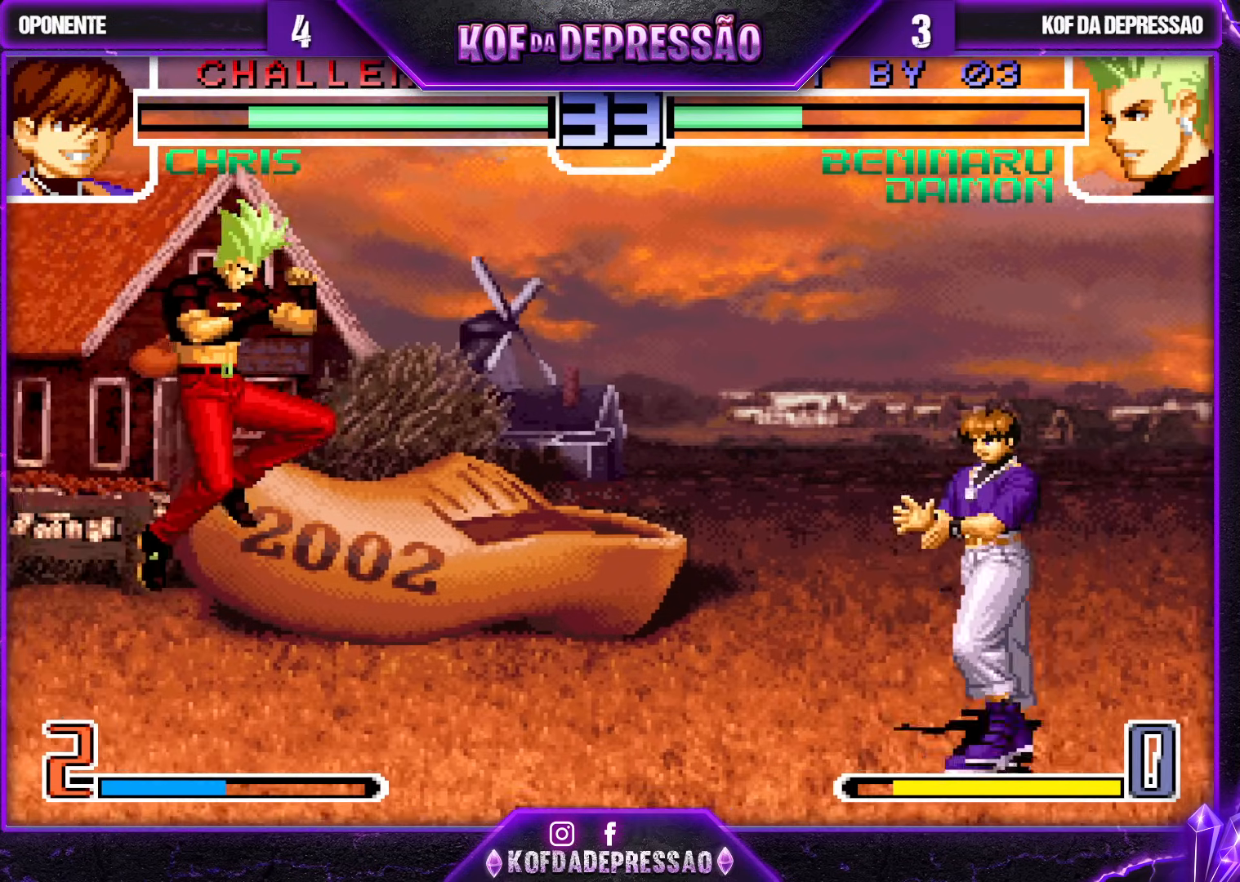
{"buttons": [], "left_stick": "center", "events": [[33, "SQUARE", "down"], [117, "left_stick", "center"], [150, "SQUARE", "up"]]}
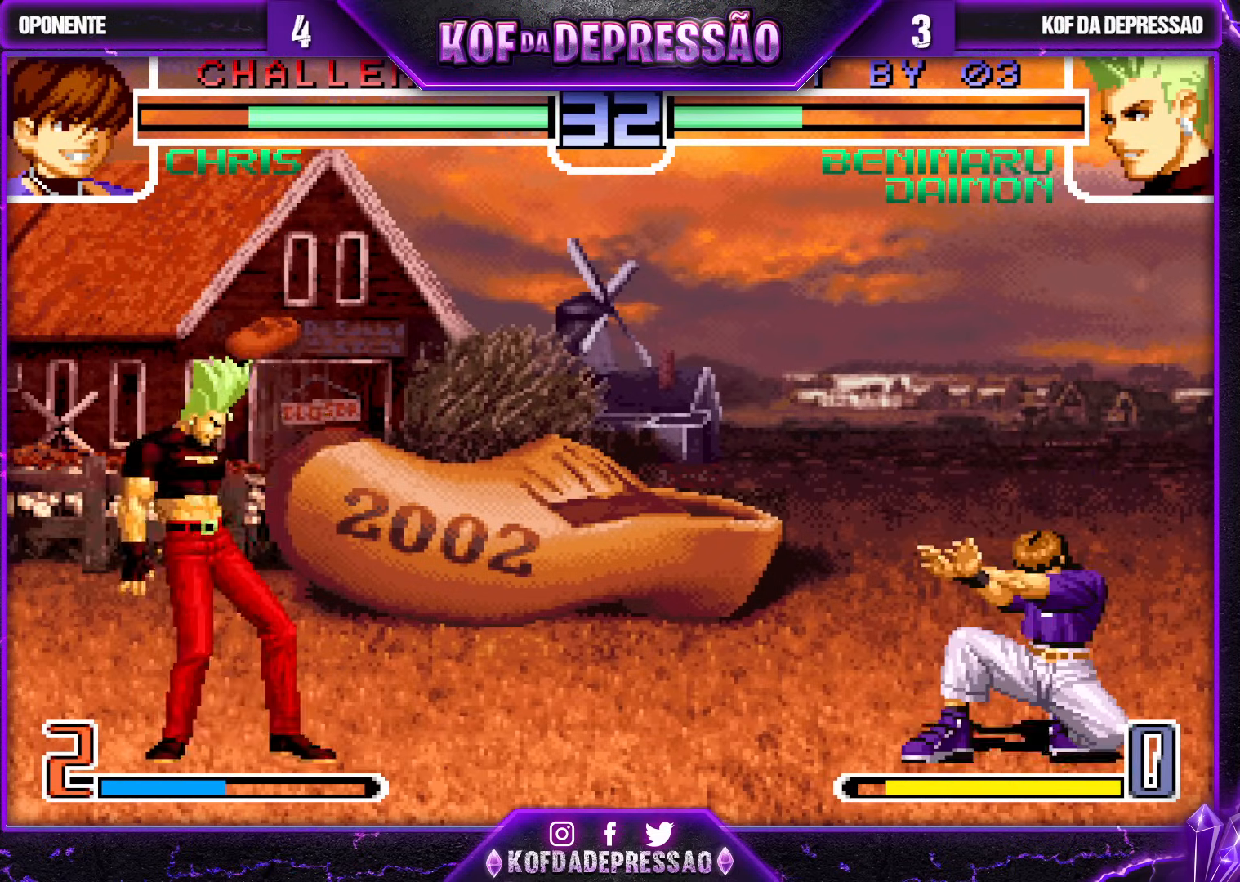
{"buttons": [], "left_stick": "center", "events": [[83, "left_stick", "left"], [350, "left_stick", "center"], [417, "left_stick", "right"], [500, "left_stick", "center"]]}
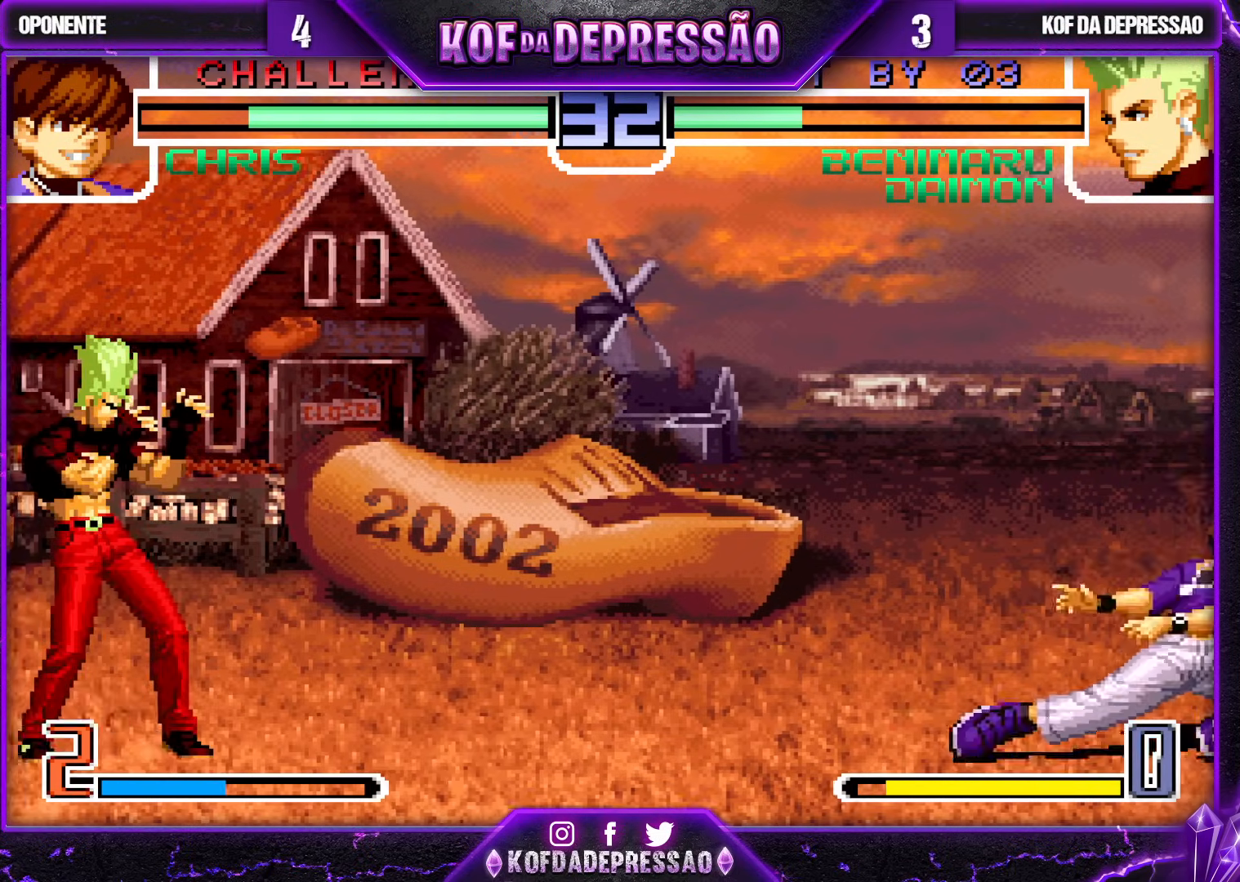
{"buttons": [], "left_stick": "center", "events": [[67, "left_stick", "right"], [367, "left_stick", "center"]]}
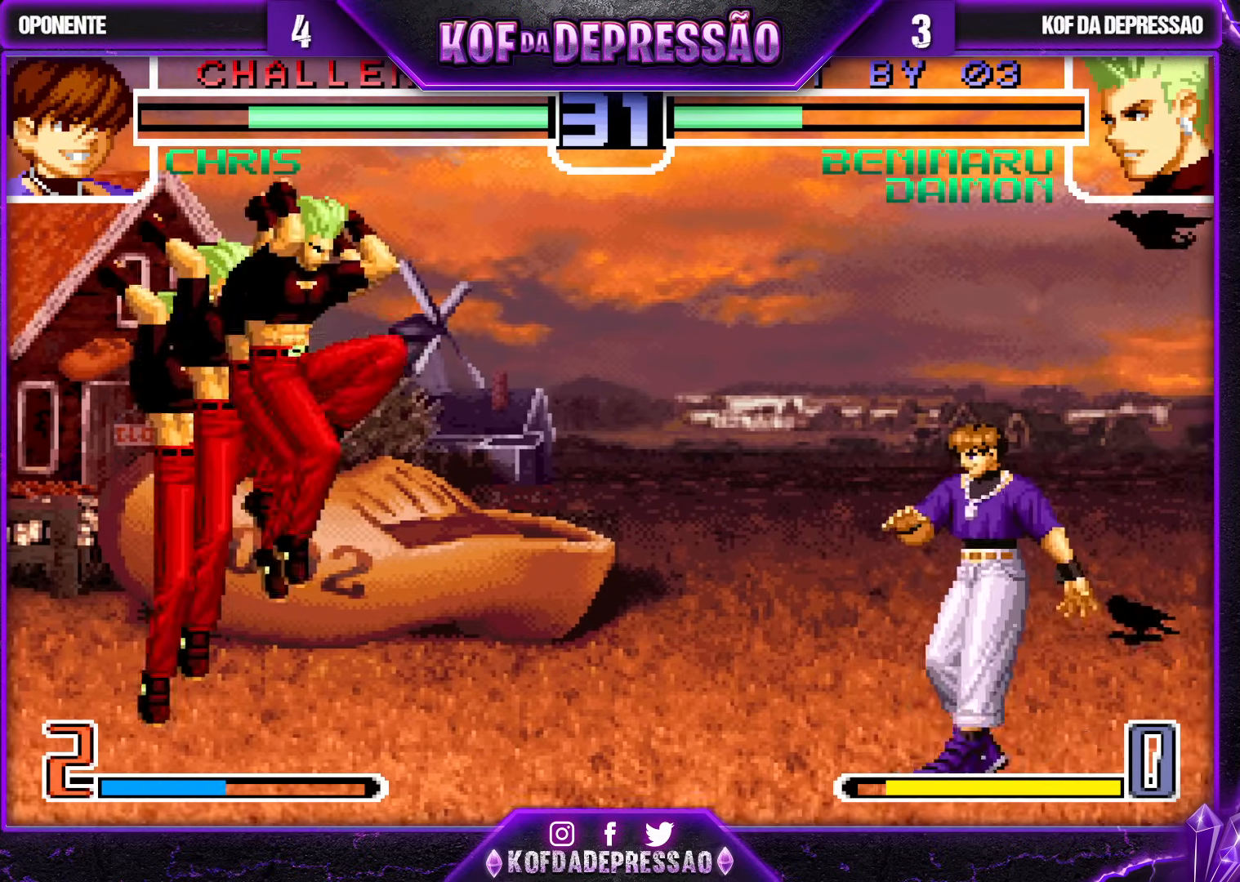
{"buttons": [], "left_stick": "down", "events": [[67, "CROSS", "down"], [167, "CROSS", "up"], [217, "left_stick", "down-left"], [500, "left_stick", "down"]]}
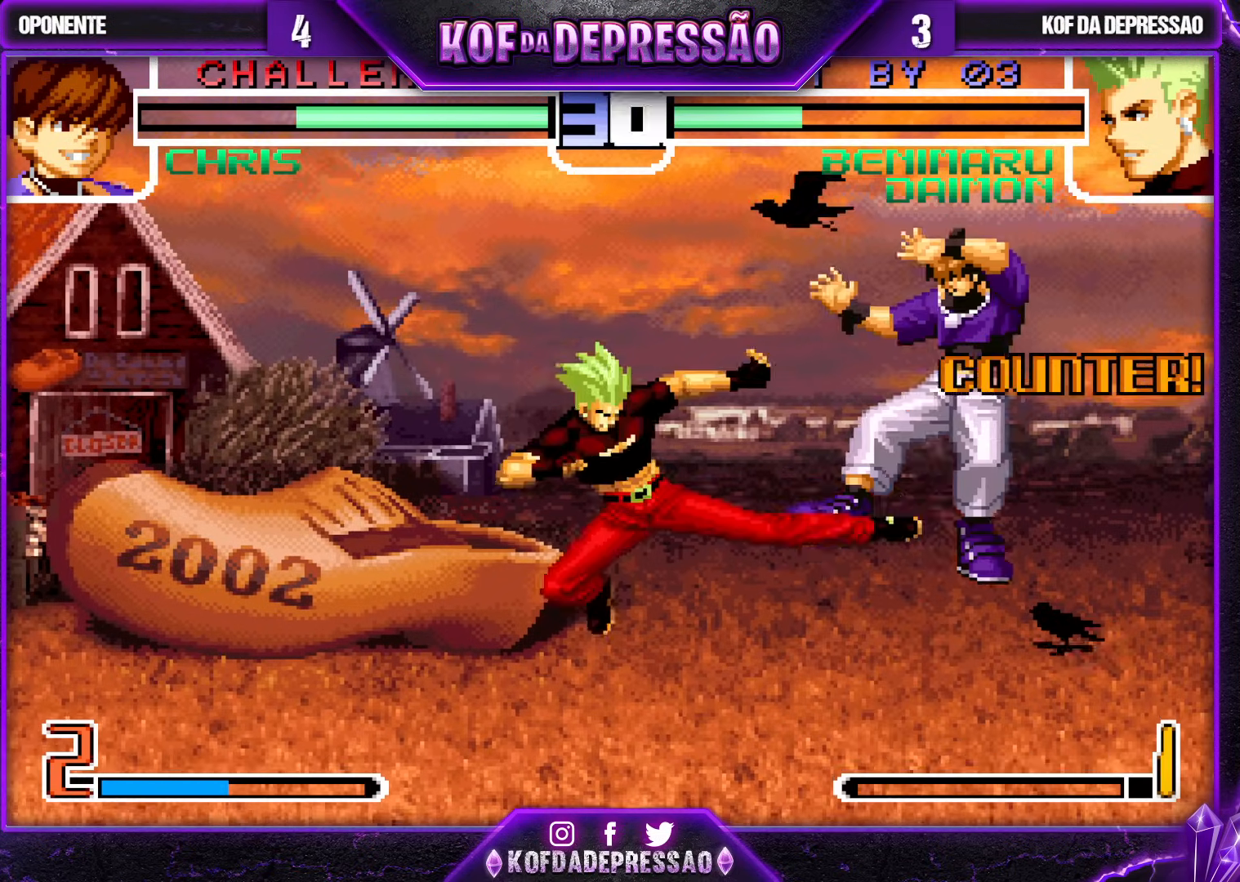
{"buttons": [], "left_stick": "left", "events": [[50, "left_stick", "right"], [150, "left_stick", "center"], [400, "CROSS", "down"], [467, "CROSS", "up"], [467, "left_stick", "left"]]}
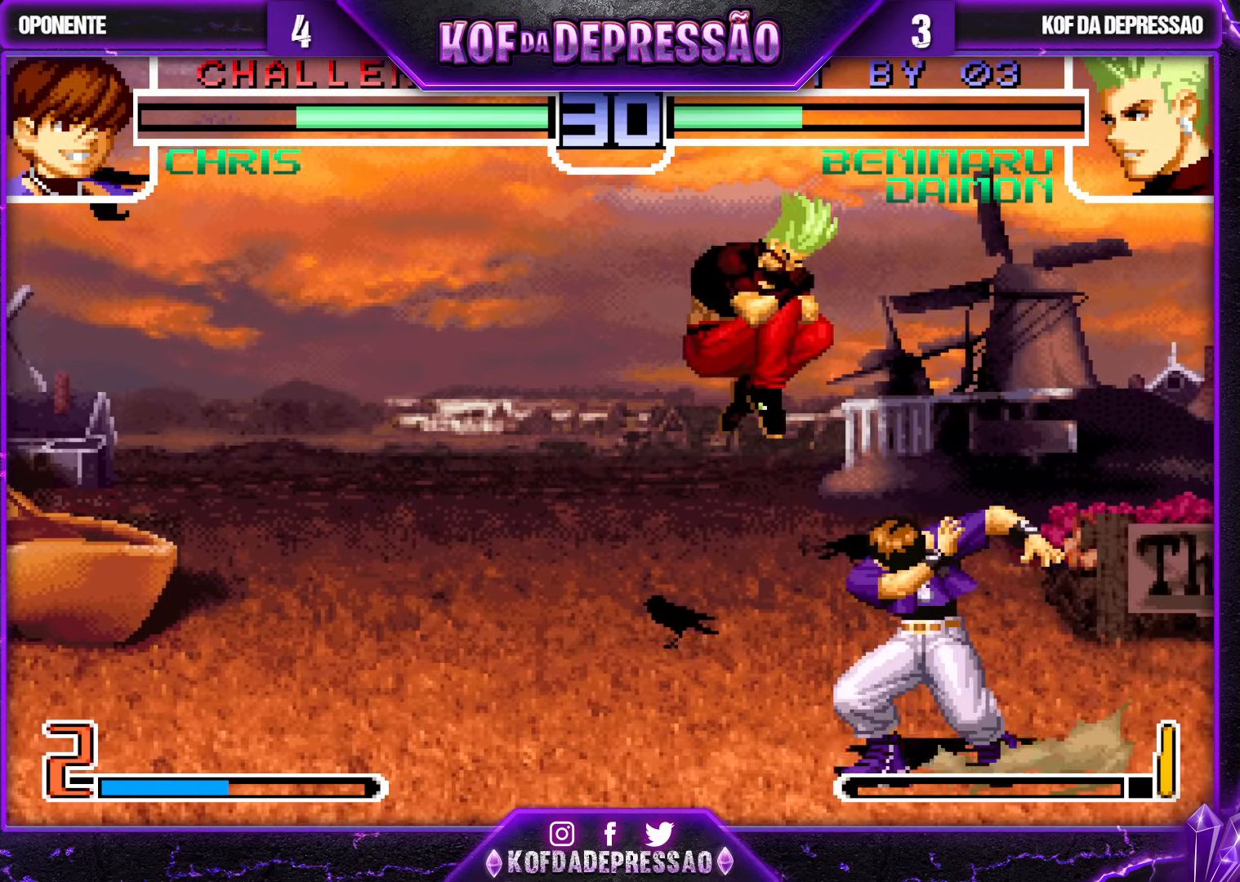
{"buttons": [], "left_stick": "left", "events": []}
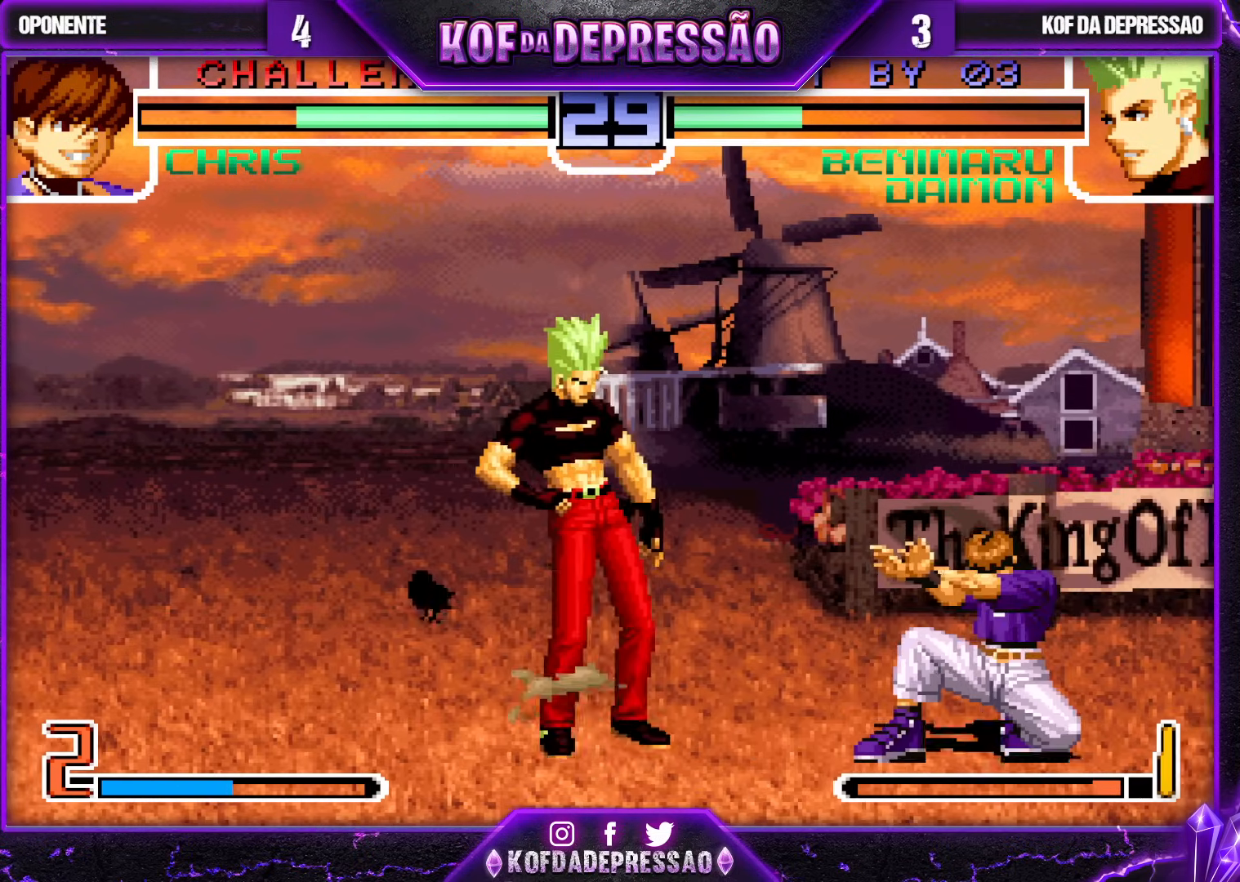
{"buttons": ["CROSS"], "left_stick": "center", "events": [[167, "left_stick", "right"], [250, "left_stick", "center"], [467, "CROSS", "down"]]}
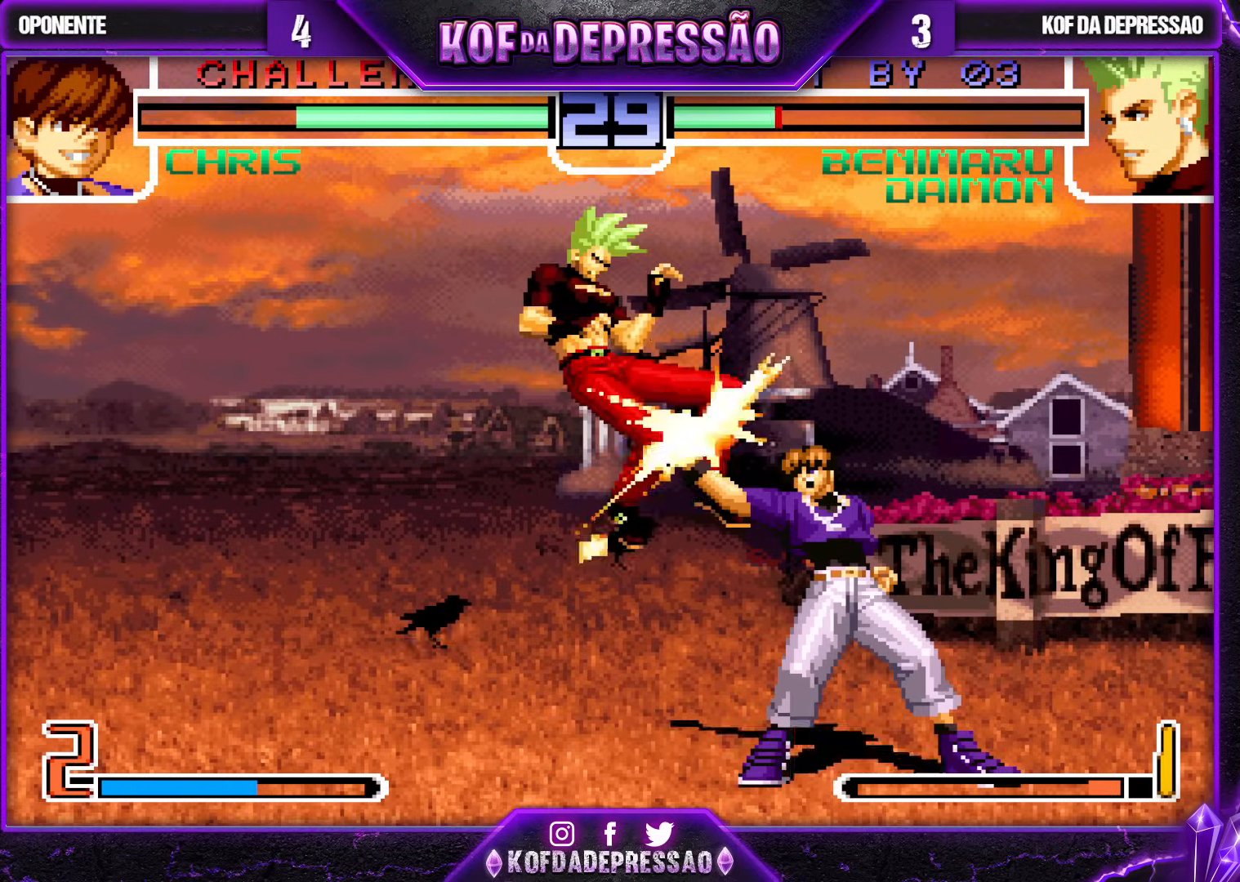
{"buttons": [], "left_stick": "center", "events": [[50, "CROSS", "up"], [50, "left_stick", "left"], [417, "left_stick", "center"]]}
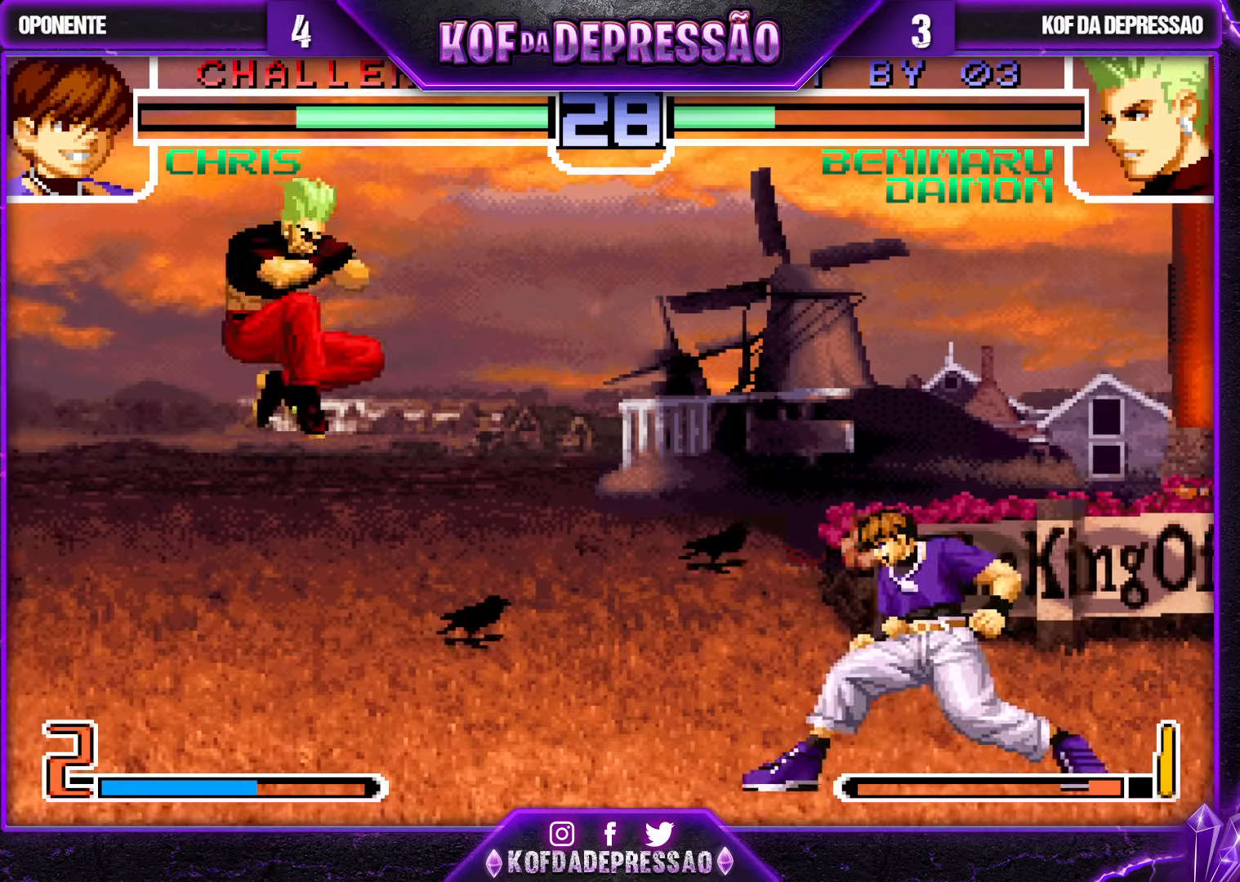
{"buttons": [], "left_stick": "center", "events": [[117, "left_stick", "up-left"], [250, "left_stick", "right"], [283, "CROSS", "down"], [300, "left_stick", "down"], [417, "CROSS", "up"], [417, "left_stick", "center"]]}
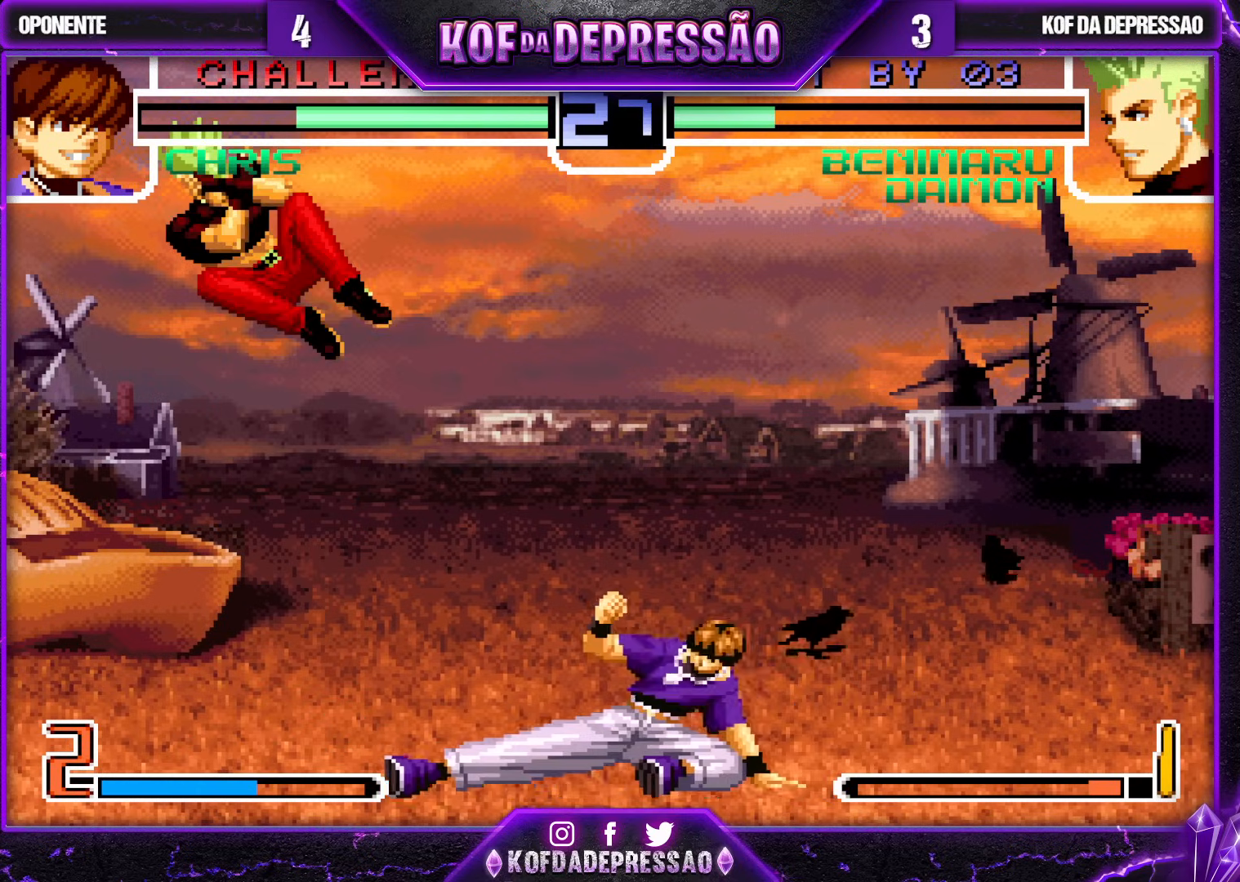
{"buttons": ["TRIANGLE"], "left_stick": "center", "events": [[150, "TRIANGLE", "down"], [167, "SQUARE", "down"], [183, "CROSS", "down"], [217, "TRIANGLE", "up"], [233, "SQUARE", "up"], [250, "CROSS", "up"], [333, "TRIANGLE", "down"], [350, "SQUARE", "down"], [383, "CROSS", "down"], [383, "TRIANGLE", "up"], [417, "SQUARE", "up"], [450, "CROSS", "up"], [483, "TRIANGLE", "down"]]}
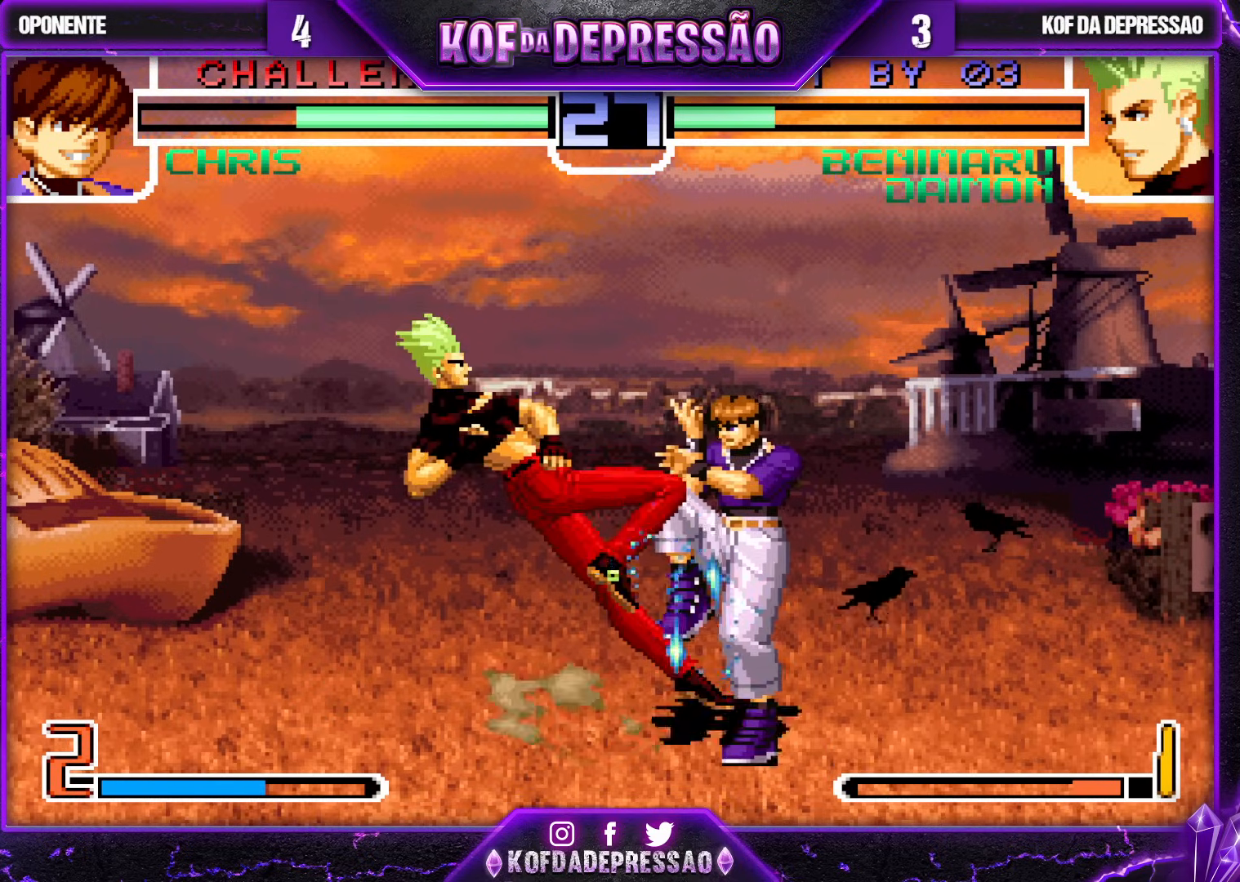
{"buttons": [], "left_stick": "center", "events": [[17, "SQUARE", "down"], [50, "CROSS", "down"], [83, "SQUARE", "up"], [83, "TRIANGLE", "up"], [100, "CROSS", "up"], [317, "left_stick", "right"], [417, "left_stick", "center"]]}
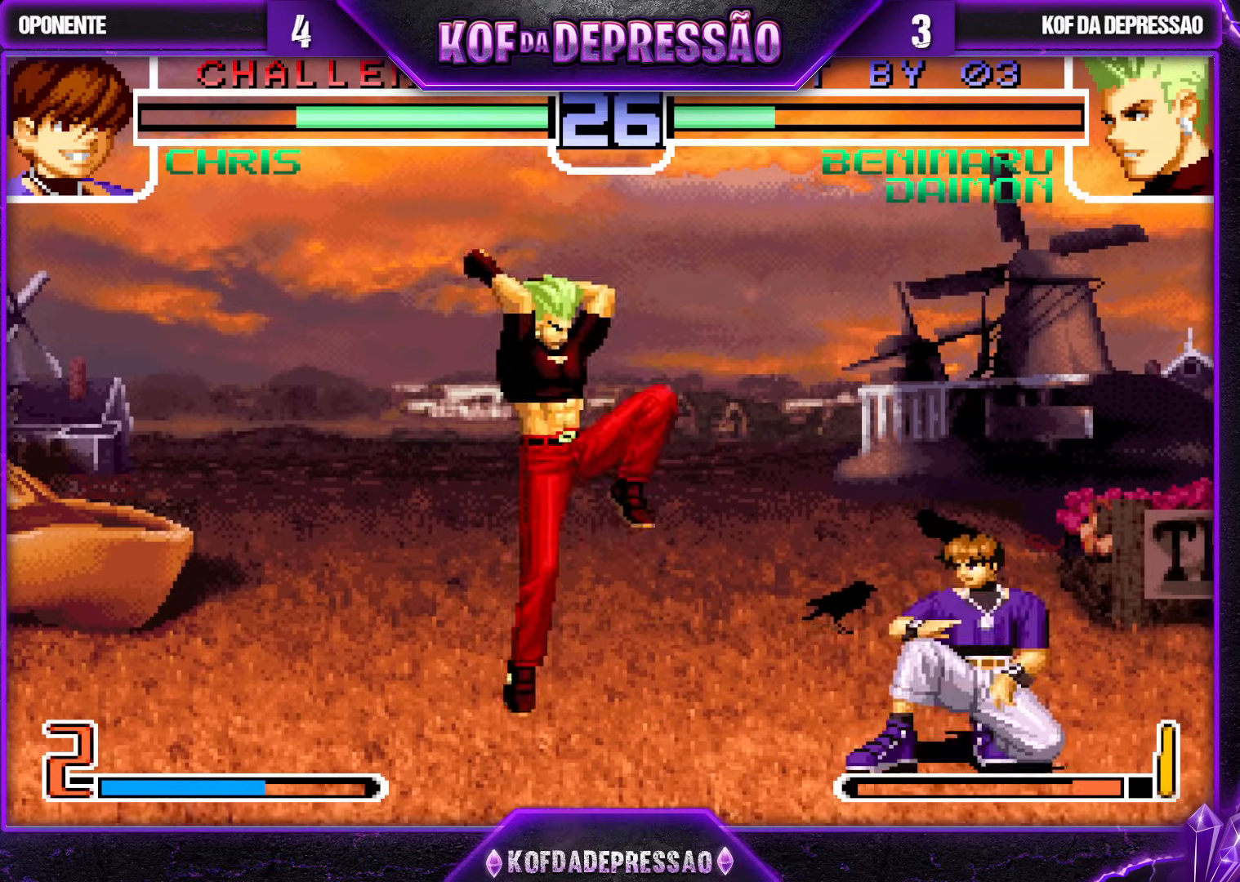
{"buttons": [], "left_stick": "down-left", "events": [[133, "CROSS", "down"], [217, "CROSS", "up"], [350, "left_stick", "down-left"]]}
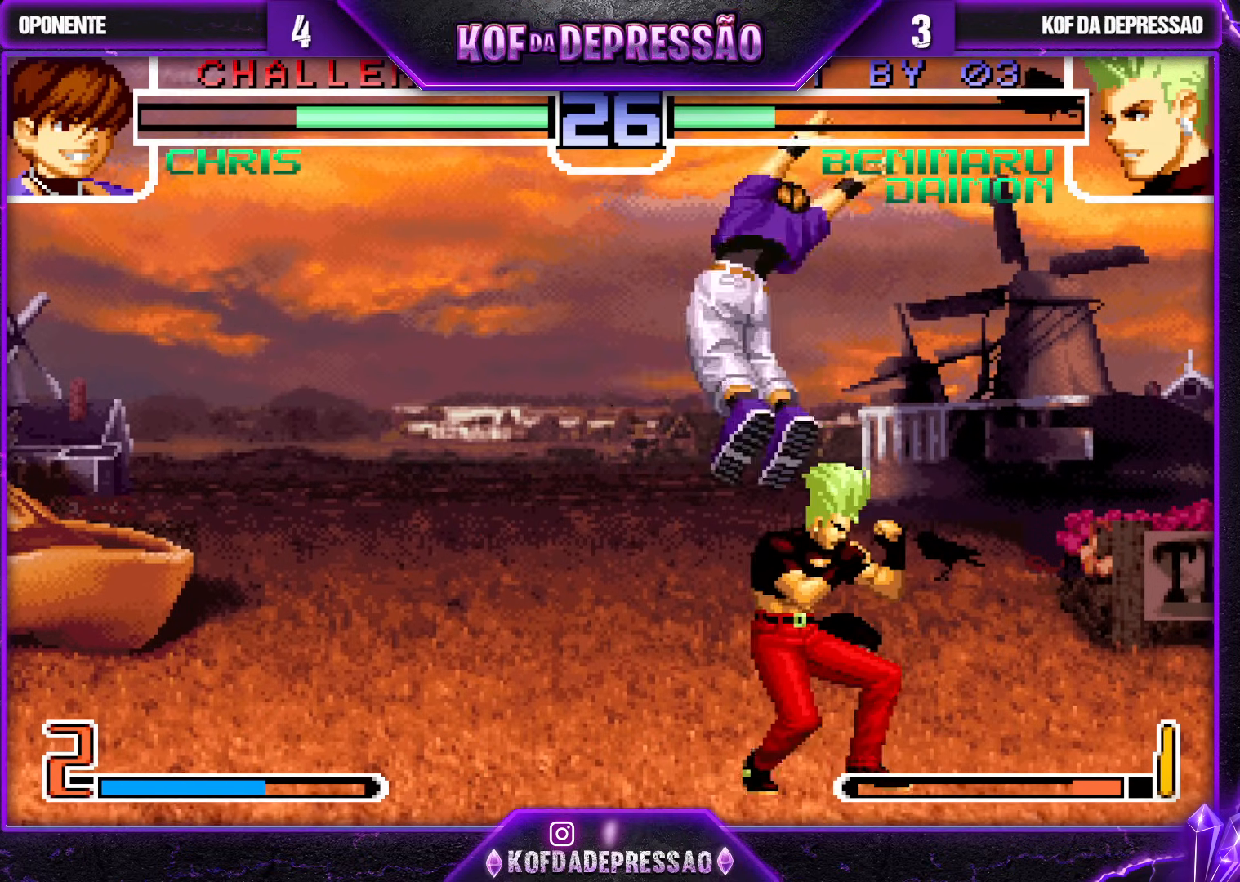
{"buttons": [], "left_stick": "down", "events": [[33, "left_stick", "center"], [83, "left_stick", "down"], [150, "TRIANGLE", "down"], [250, "TRIANGLE", "up"], [300, "left_stick", "left"], [367, "TRIANGLE", "down"], [417, "left_stick", "center"], [450, "TRIANGLE", "up"], [467, "left_stick", "down"]]}